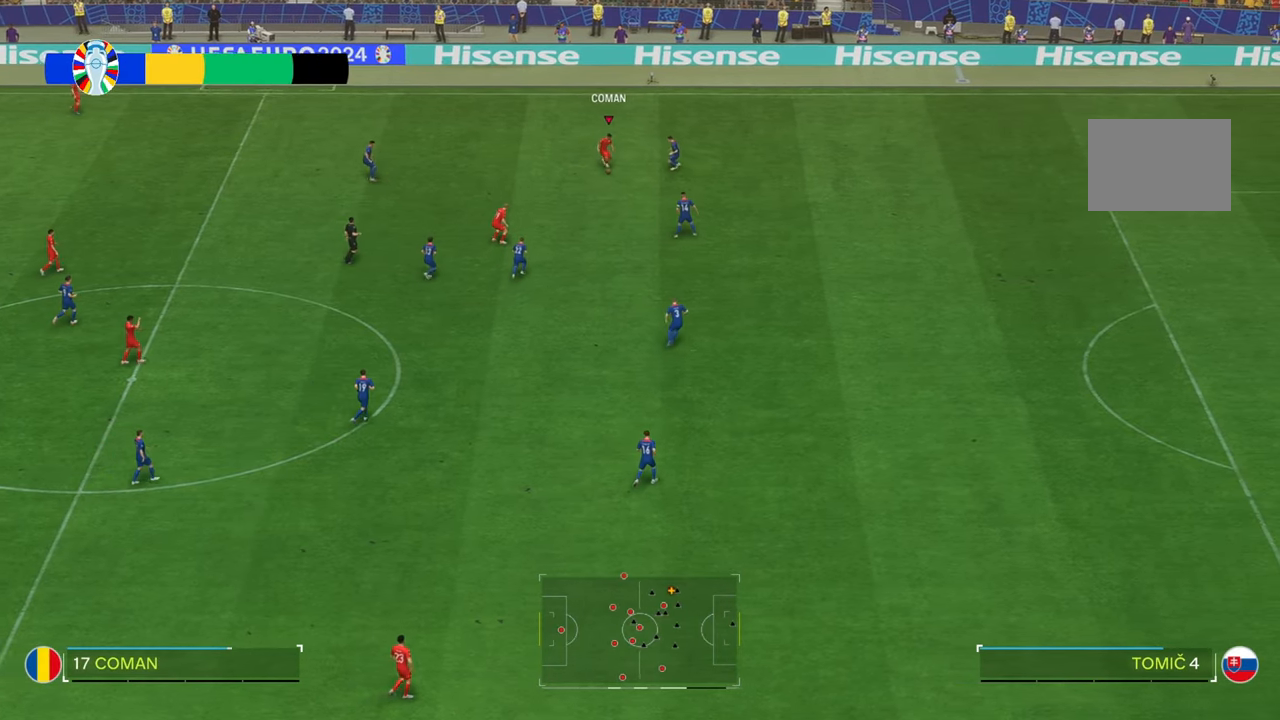
Gameplay with a controller (Xbox layout); each line is a JSON object with the inputs held at the frame after it. "events" lists button and stick changes between this image and that frame as [ms after this image, input, new state], when the widget could be followed in between. Not read: L3 R3.
{"buttons": [], "left_stick": "down-right", "right_stick": "center", "events": [[383, "left_stick", "down-right"], [417, "R2", "up"]]}
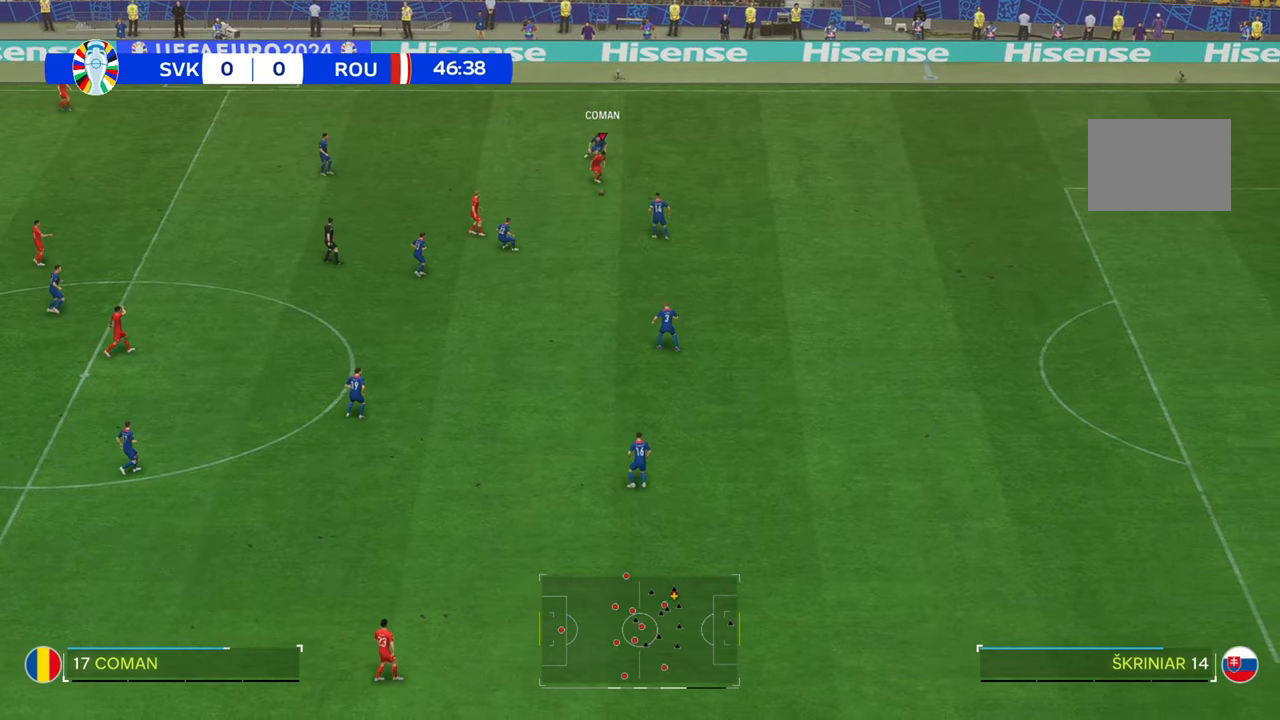
{"buttons": [], "left_stick": "right", "right_stick": "center"}
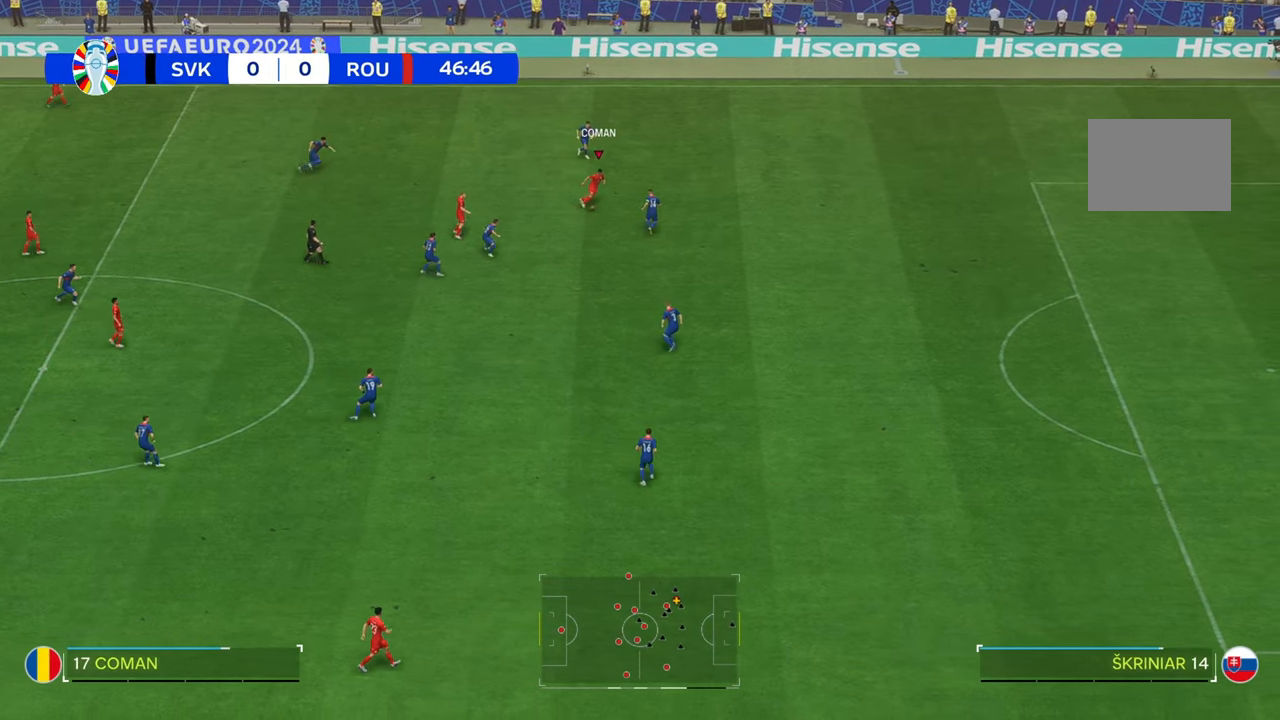
{"buttons": [], "left_stick": "down", "right_stick": "center", "events": [[67, "left_stick", "down"]]}
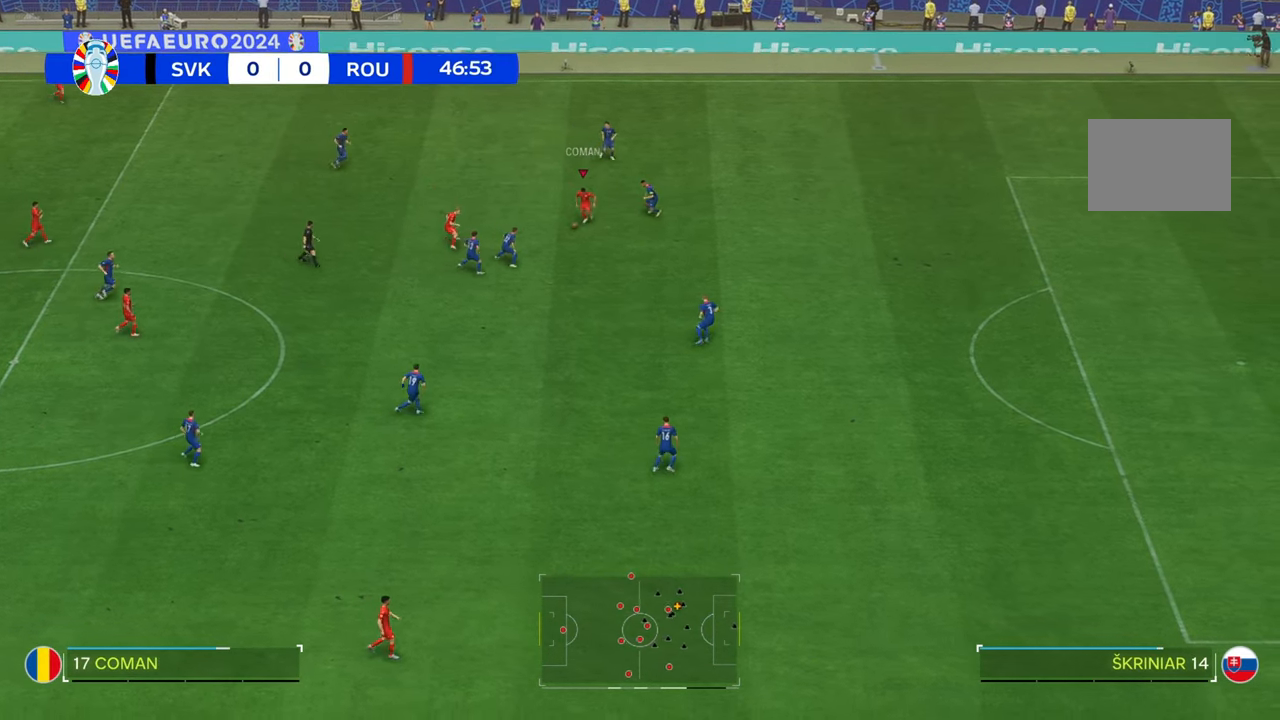
{"buttons": [], "left_stick": "down-right", "right_stick": "center", "events": [[100, "left_stick", "down-right"]]}
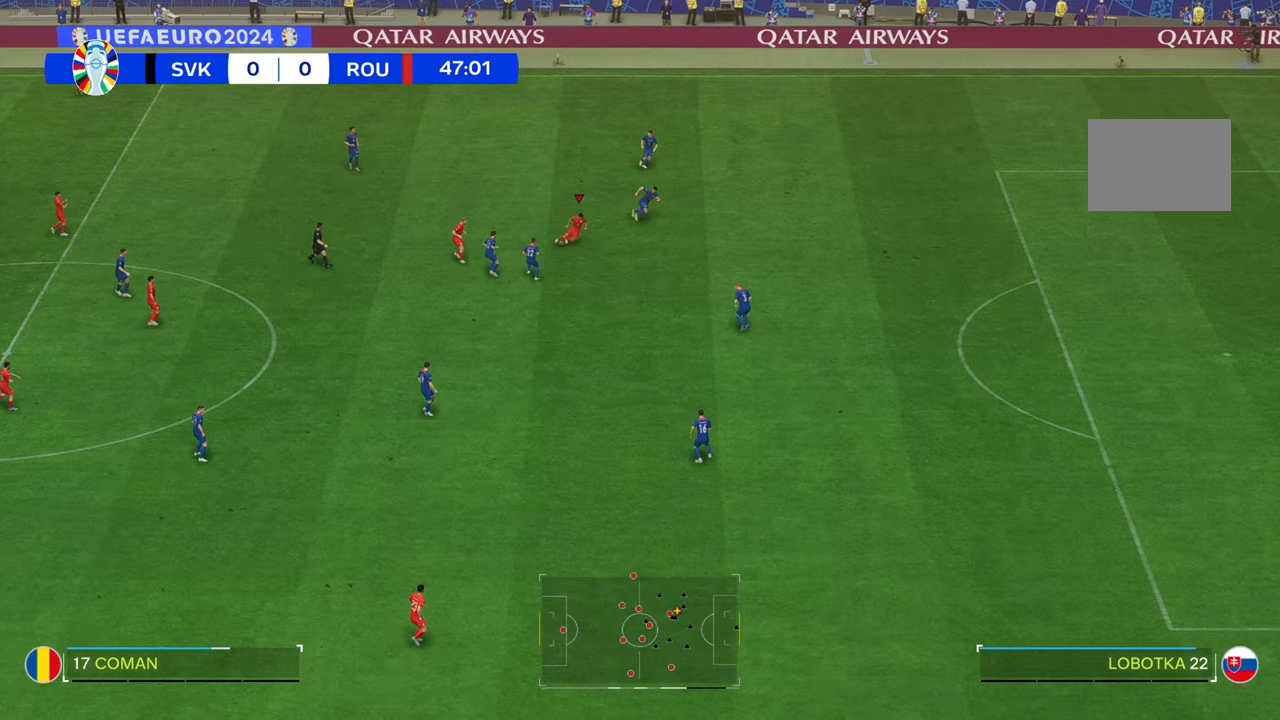
{"buttons": [], "left_stick": "down-right", "right_stick": "center", "events": []}
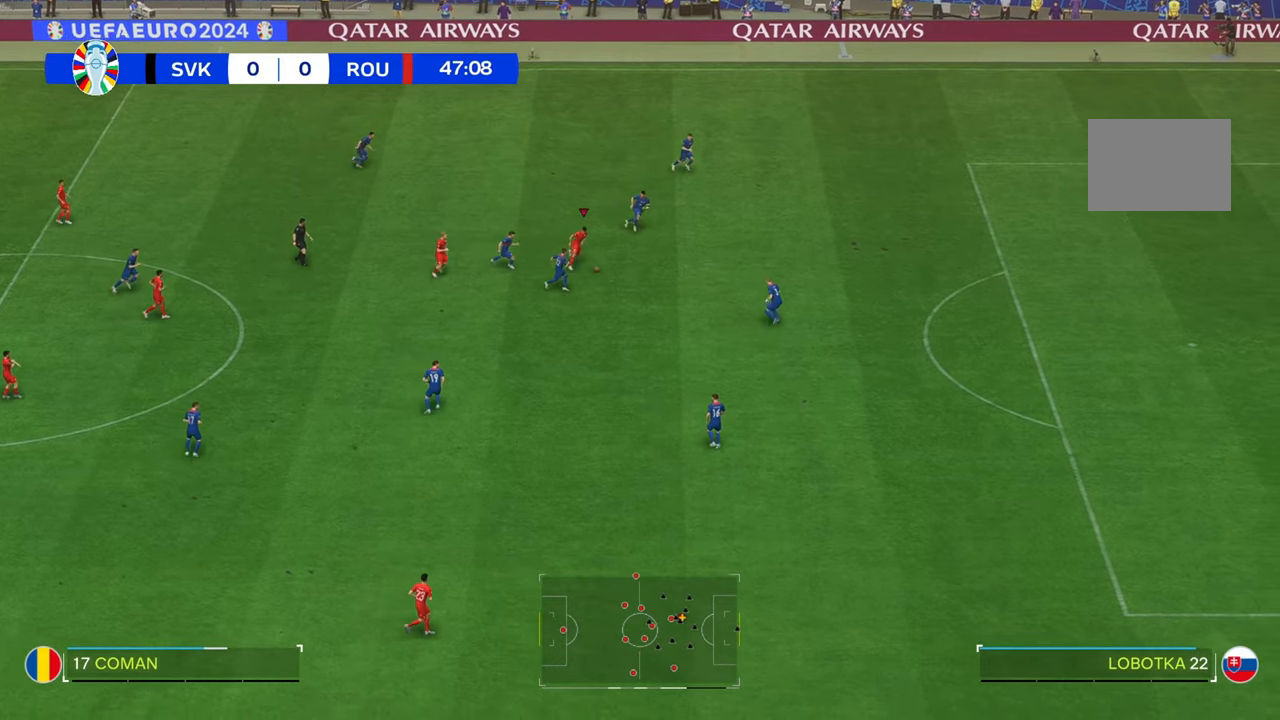
{"buttons": [], "left_stick": "right", "right_stick": "center", "events": [[333, "left_stick", "right"]]}
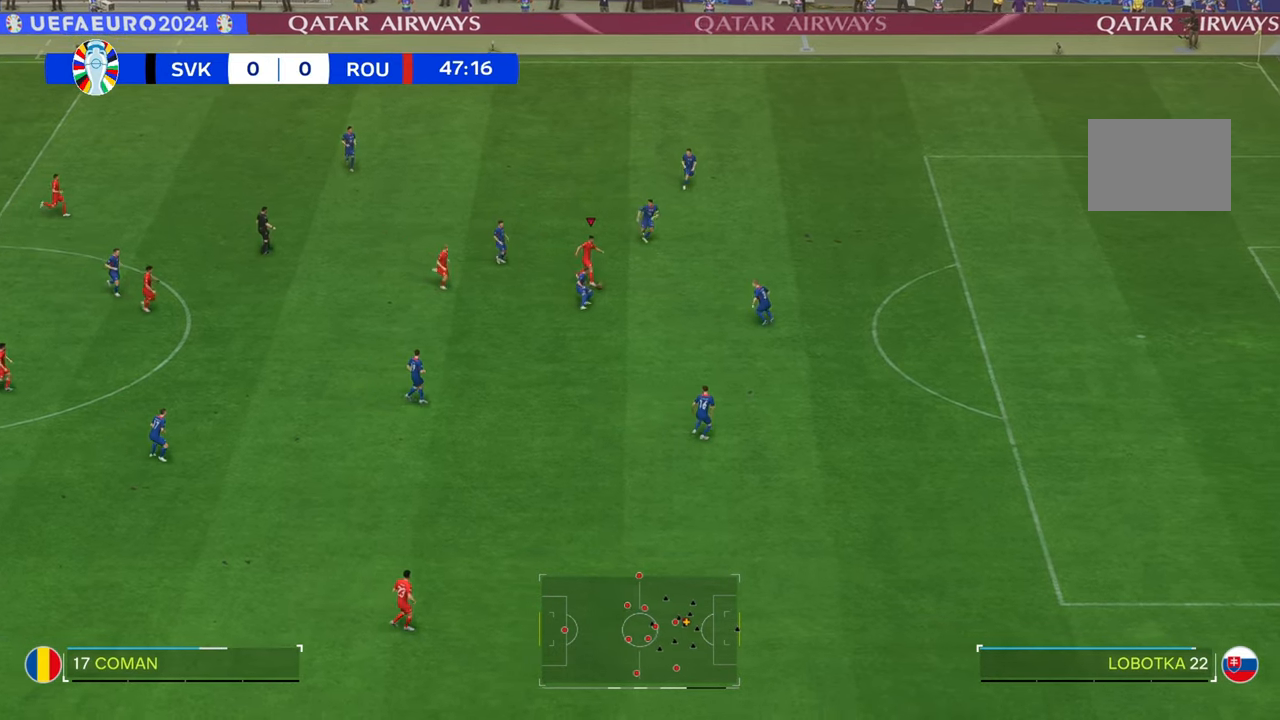
{"buttons": [], "left_stick": "down-right", "right_stick": "center", "events": [[100, "left_stick", "up-right"], [367, "left_stick", "down-right"]]}
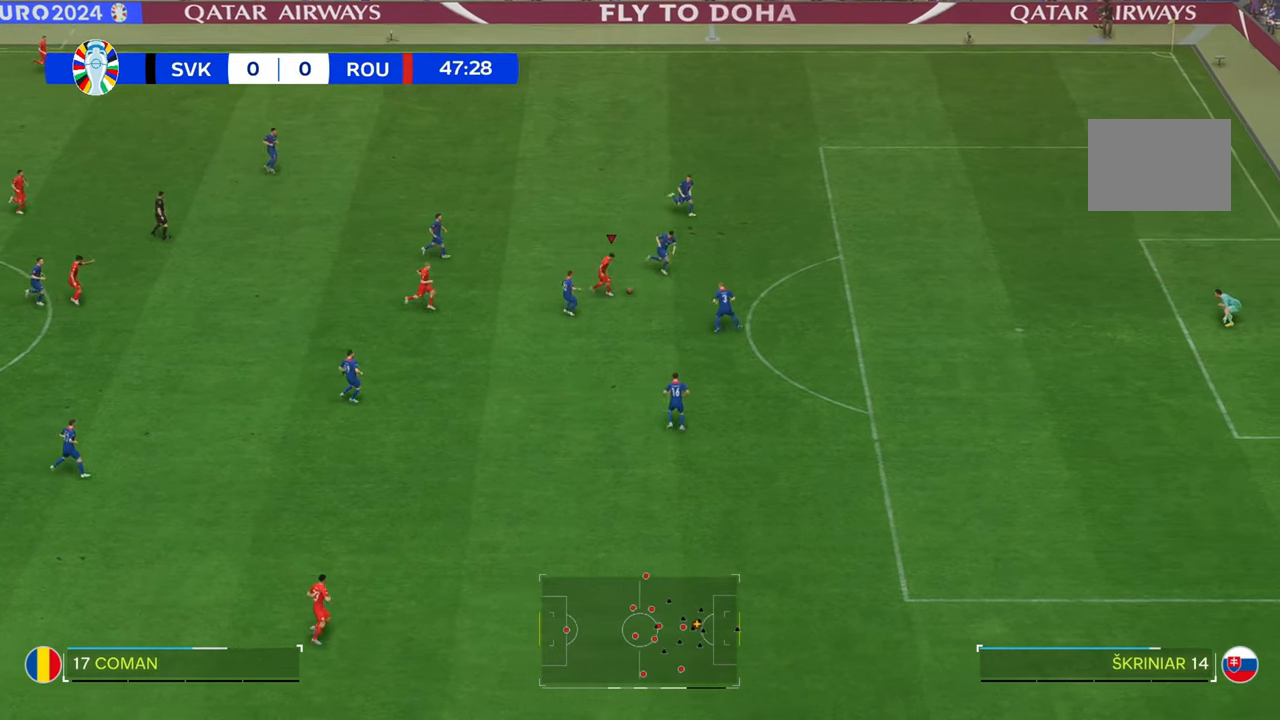
{"buttons": [], "left_stick": "down", "right_stick": "center", "events": [[167, "left_stick", "down"]]}
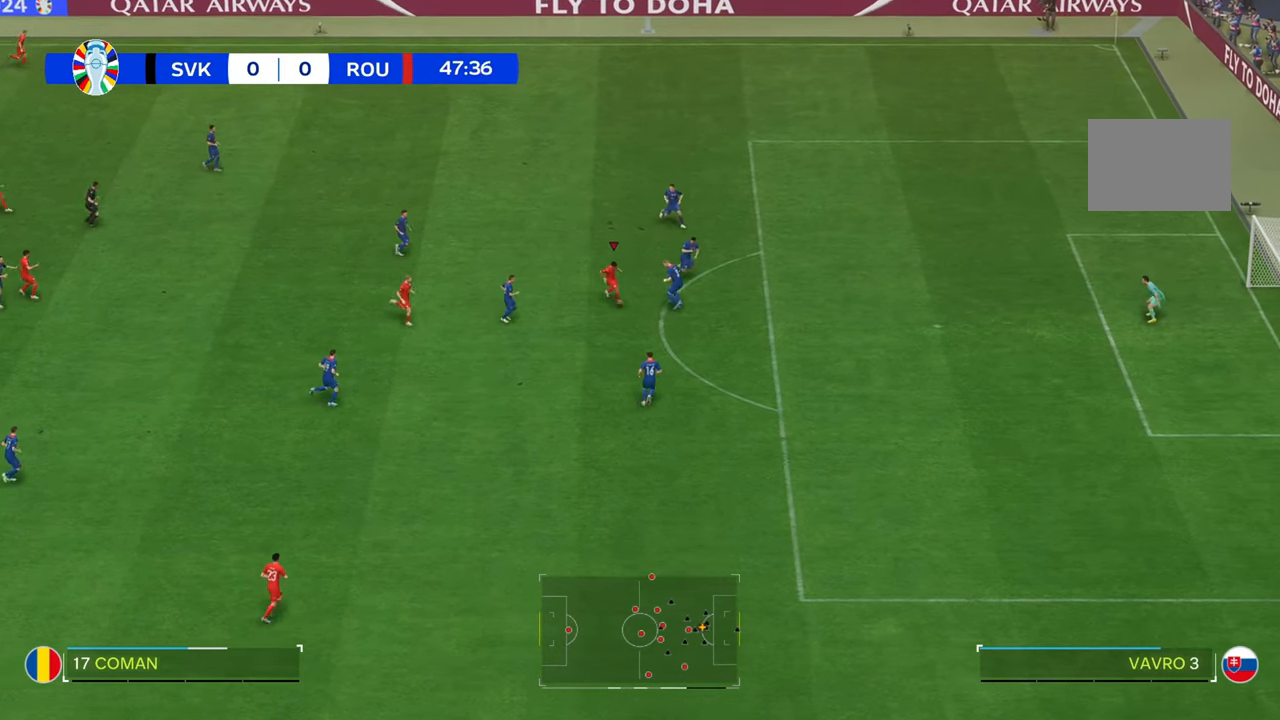
{"buttons": [], "left_stick": "down-right", "right_stick": "center", "events": [[367, "left_stick", "down-right"]]}
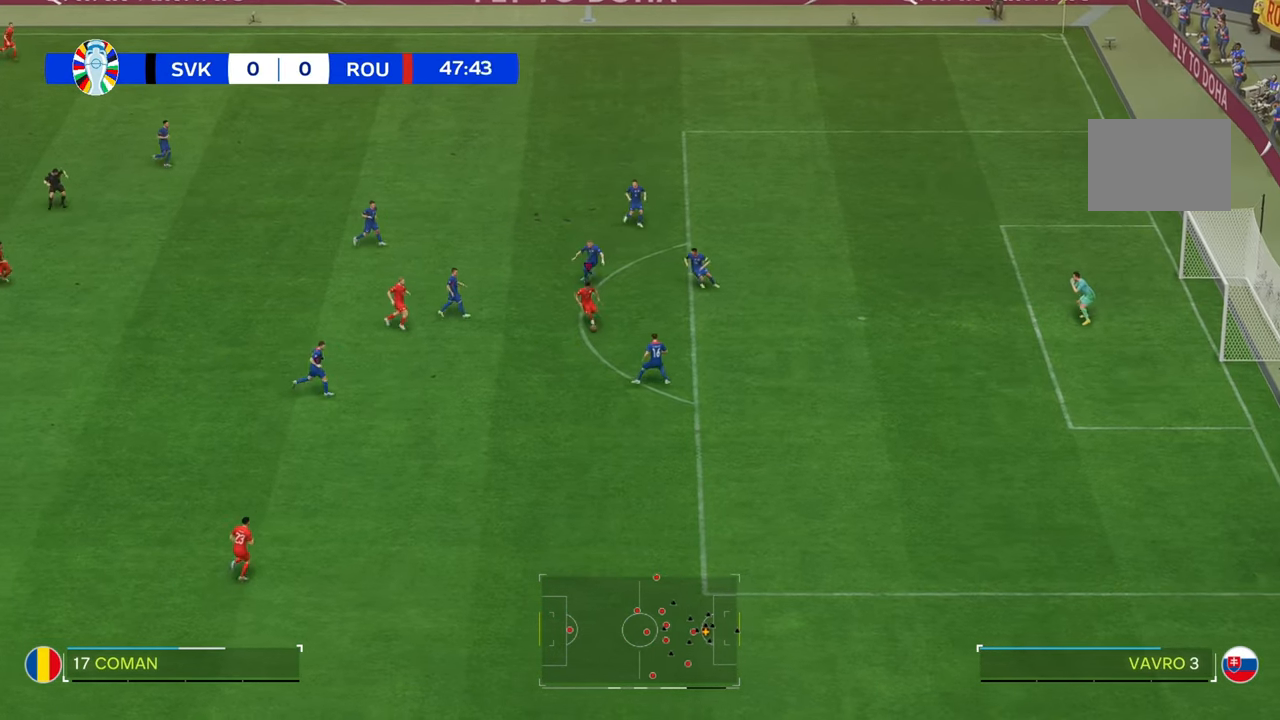
{"buttons": [], "left_stick": "down-right", "right_stick": "center", "events": []}
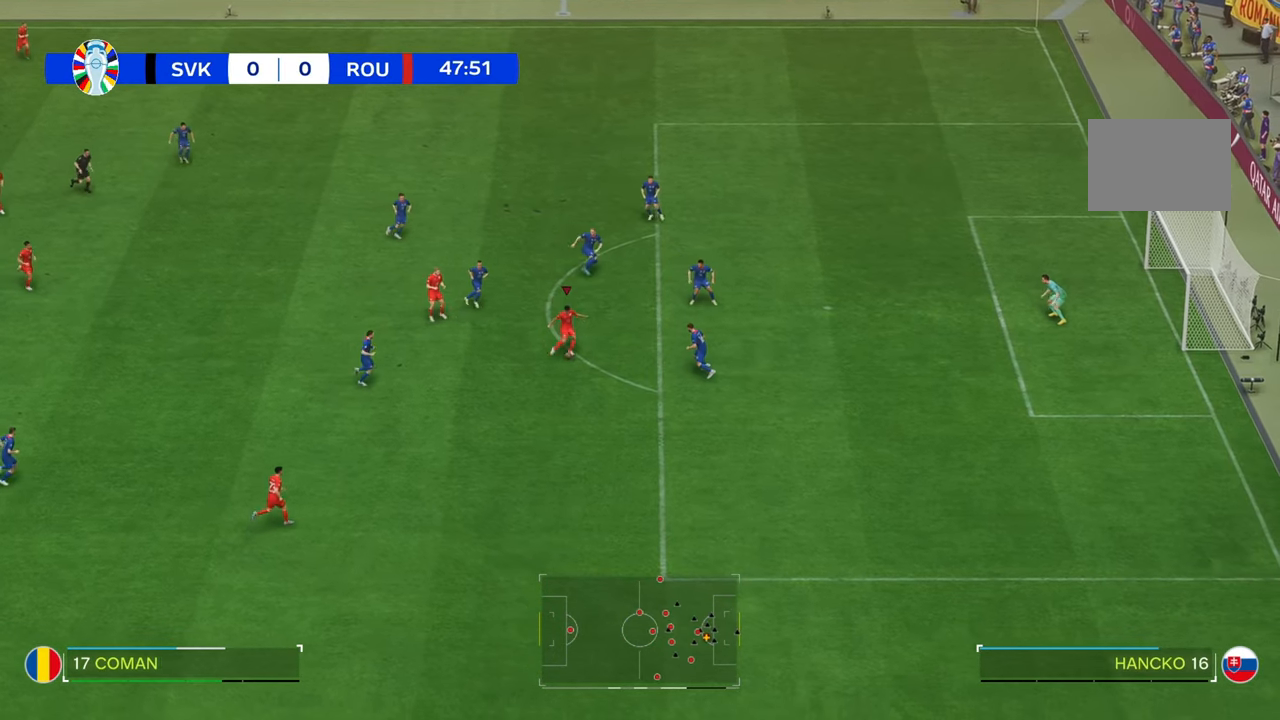
{"buttons": [], "left_stick": "down-right", "right_stick": "center", "events": []}
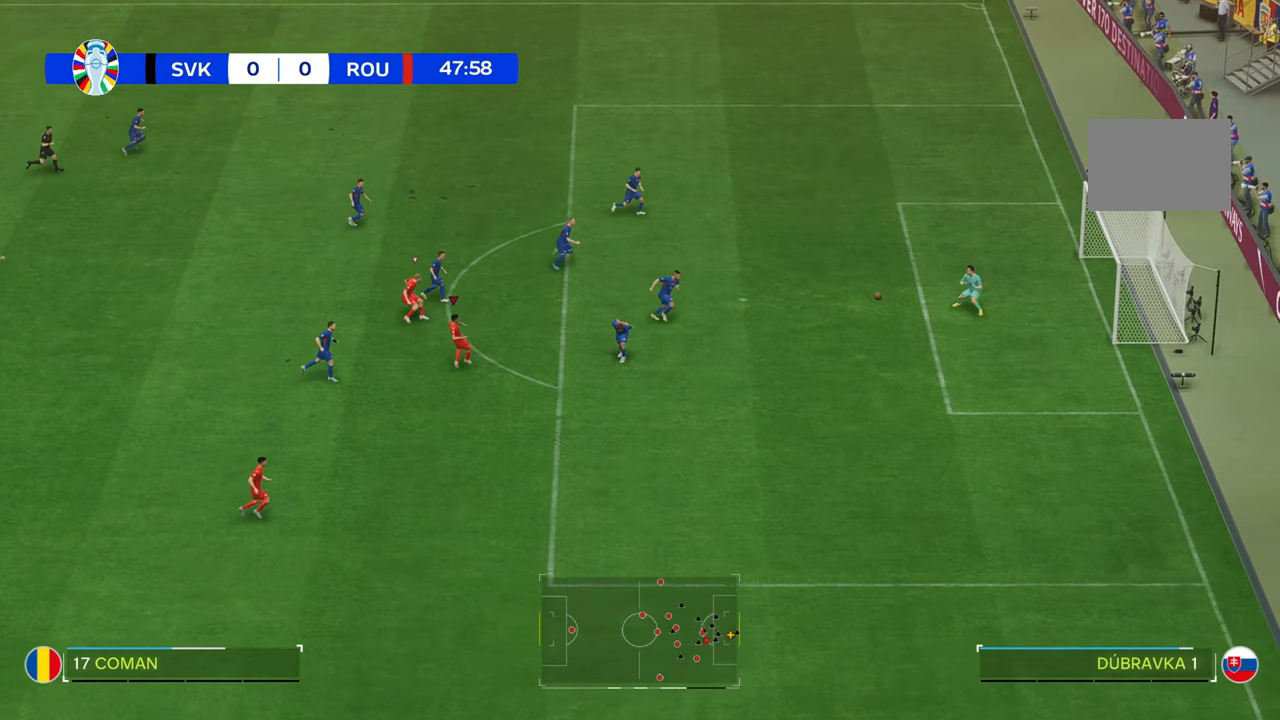
{"buttons": [], "left_stick": "down-right", "right_stick": "center", "events": []}
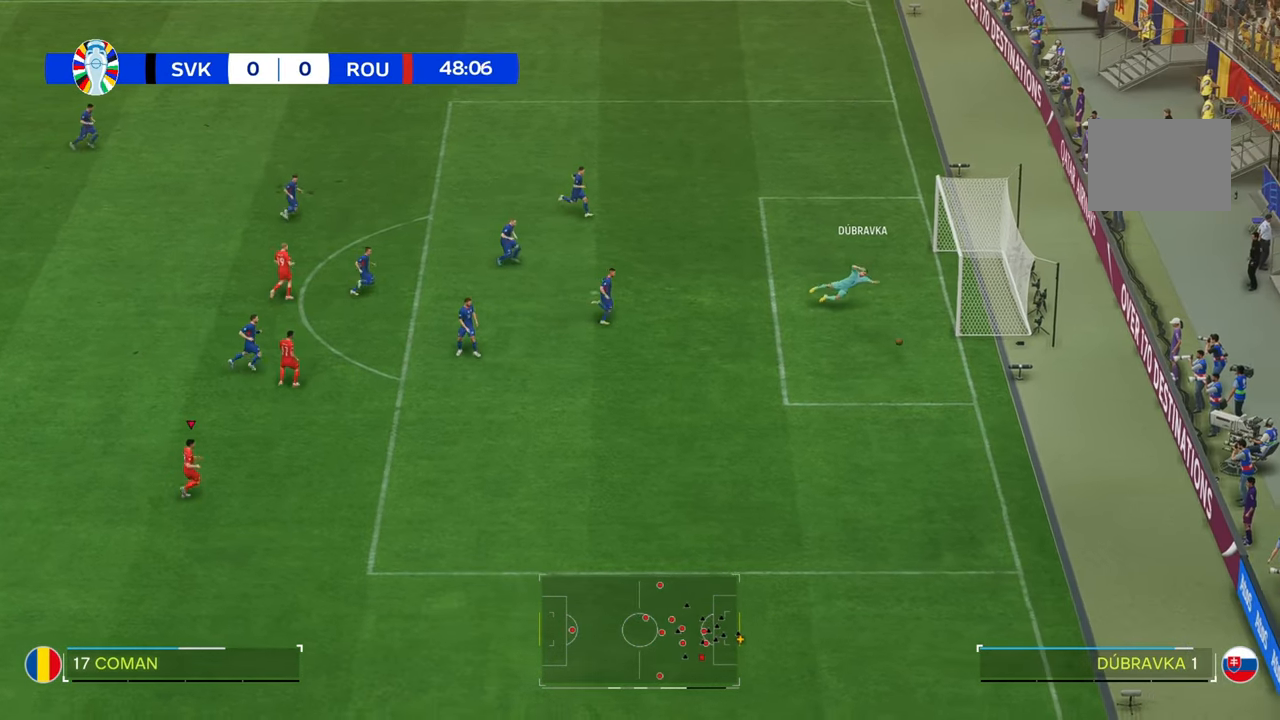
{"buttons": [], "left_stick": "down-right", "right_stick": "center", "events": [[167, "R2", "down"], [367, "R2", "up"]]}
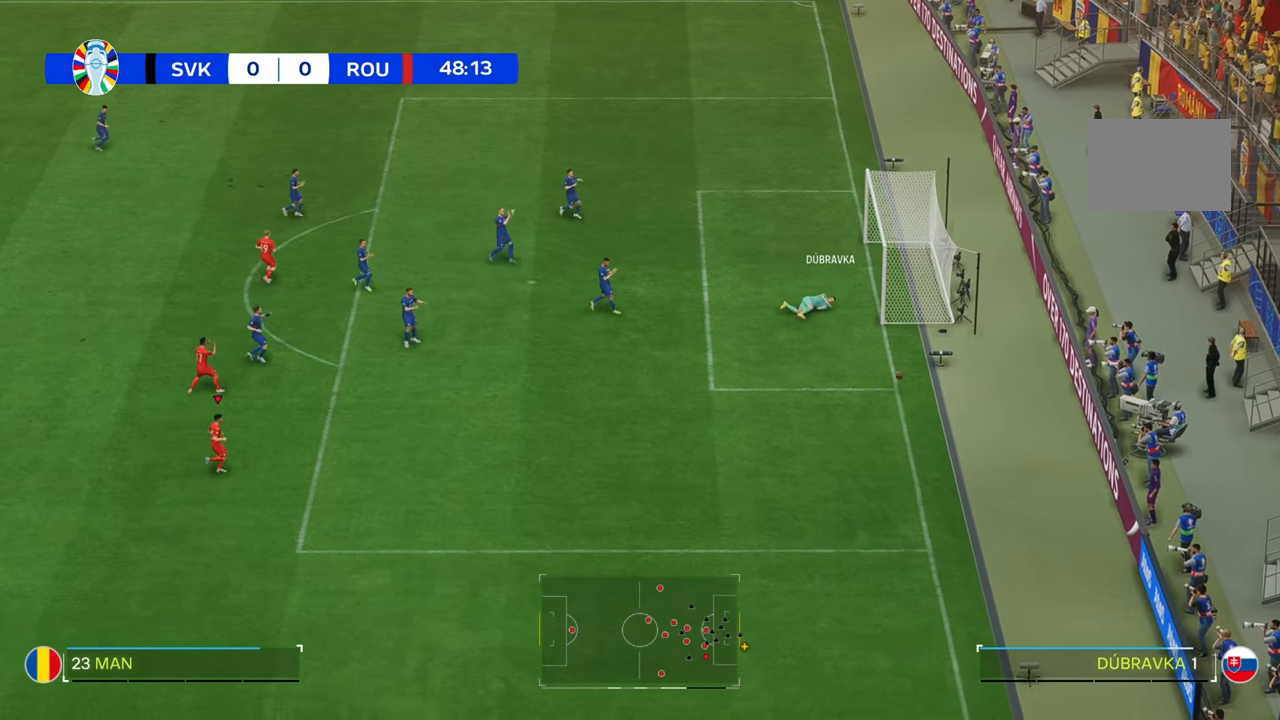
{"buttons": [], "left_stick": "center", "right_stick": "center", "events": [[333, "left_stick", "center"]]}
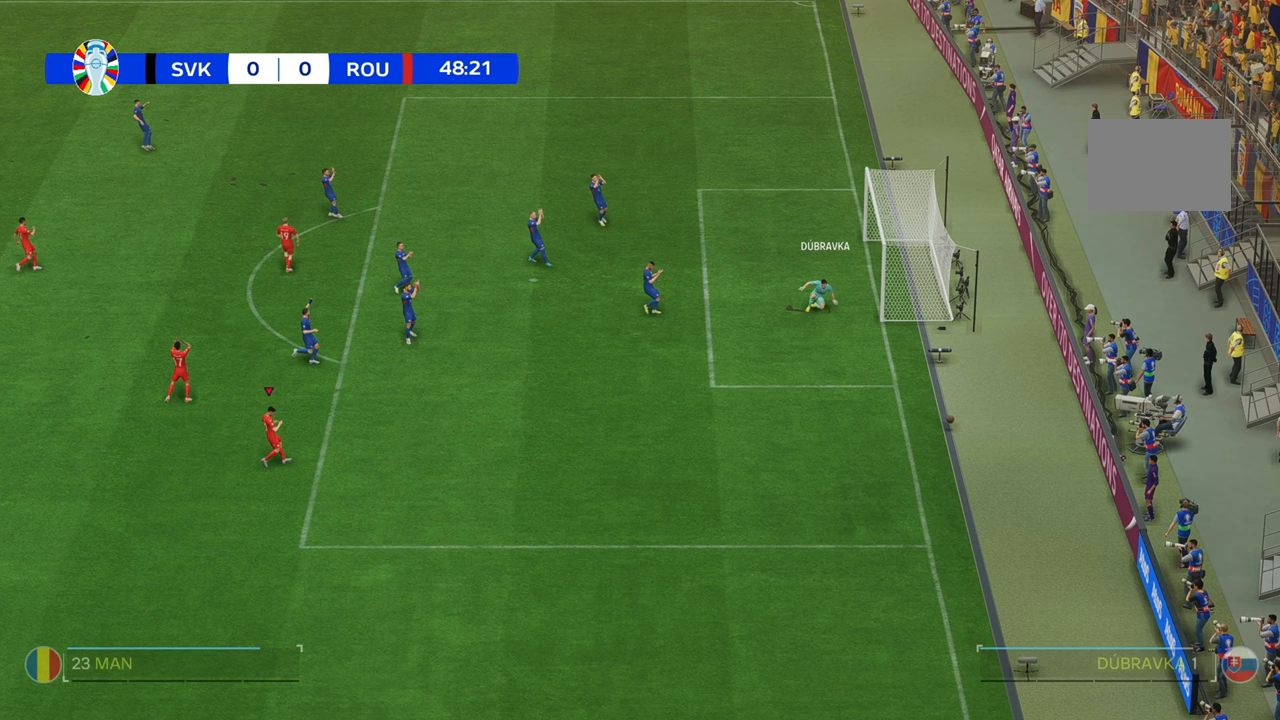
{"buttons": [], "left_stick": "center", "right_stick": "center", "events": []}
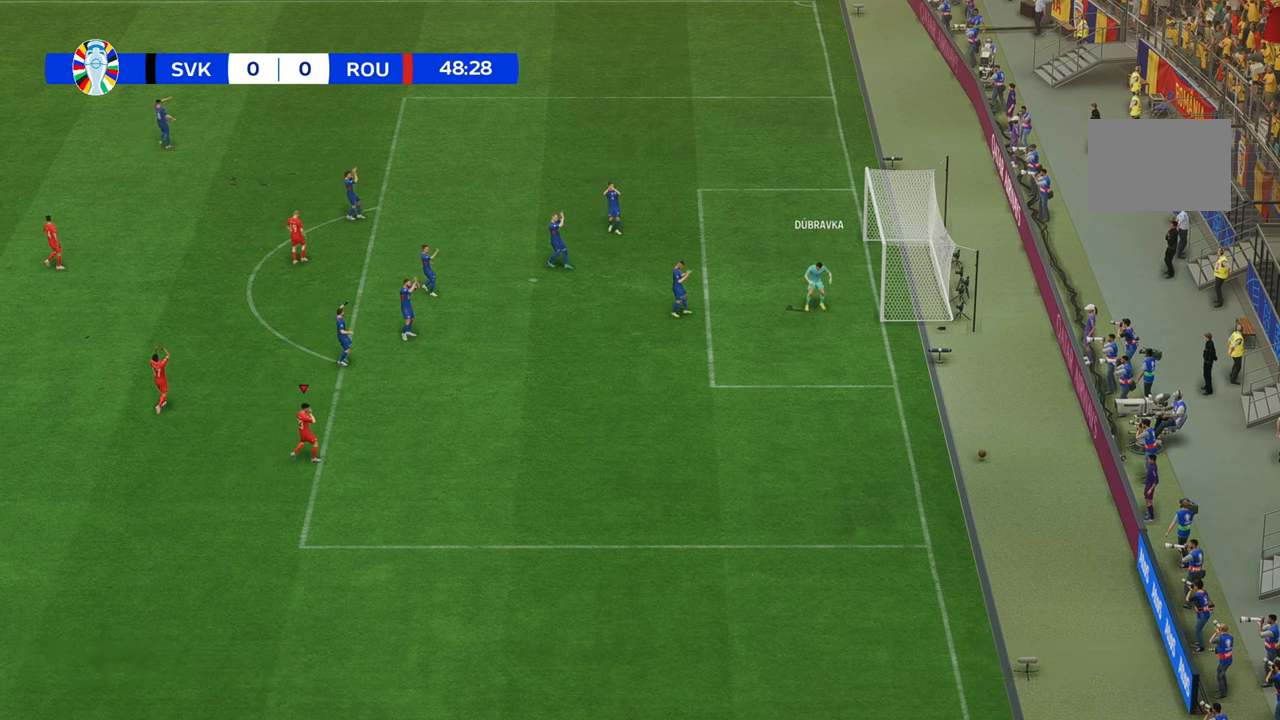
{"buttons": [], "left_stick": "center", "right_stick": "center", "events": []}